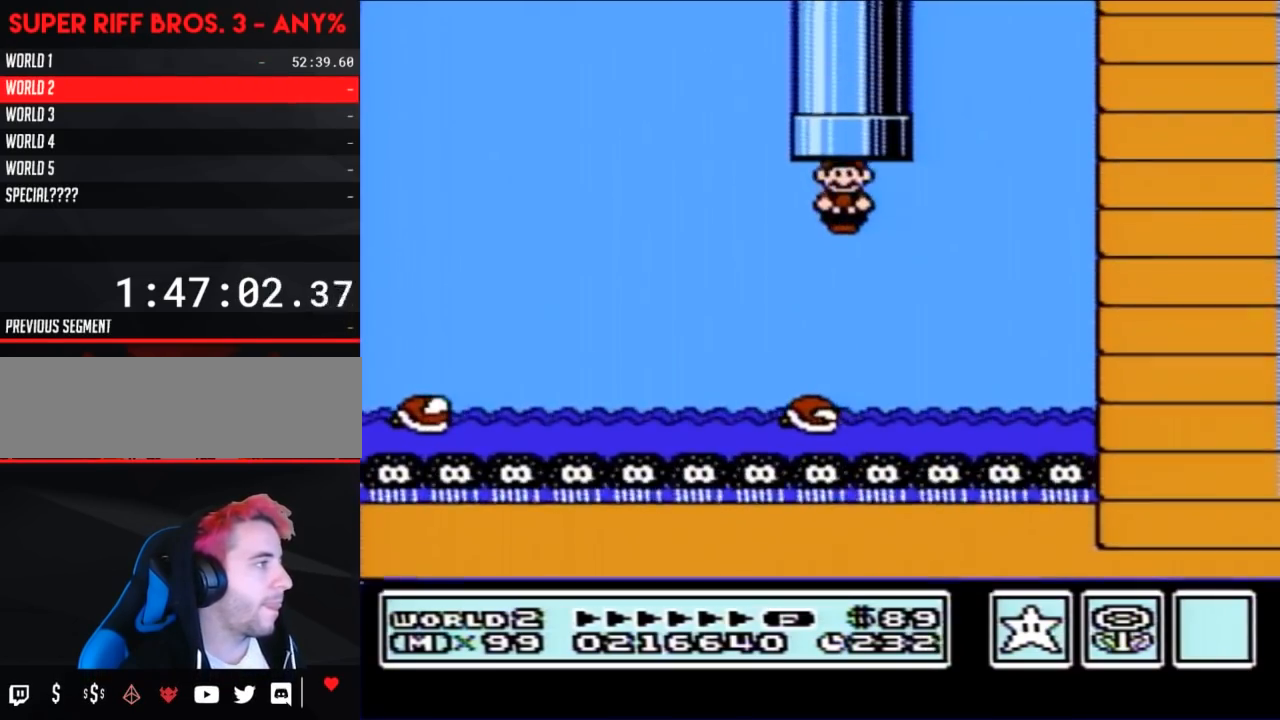
Gameplay with a controller (Nintendo layout); each line is a JSON object with the inputs held at the frame after it. "events" lists button and stick changes between this image and that frame as [ms after this image, input, new state], when the widget could be followed in between. Not read: L3 R3.
{"buttons": [], "events": [[383, "DPAD_UP", "up"], [417, "A", "up"], [417, "B", "up"]]}
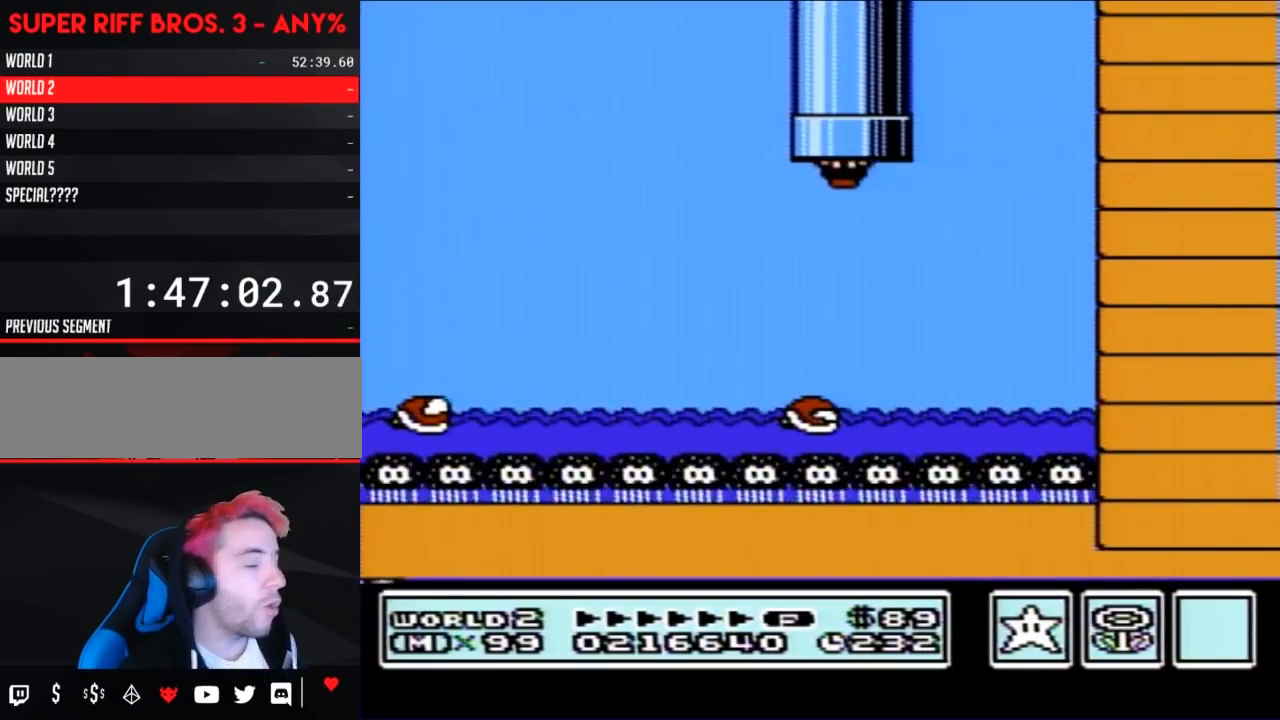
{"buttons": [], "events": []}
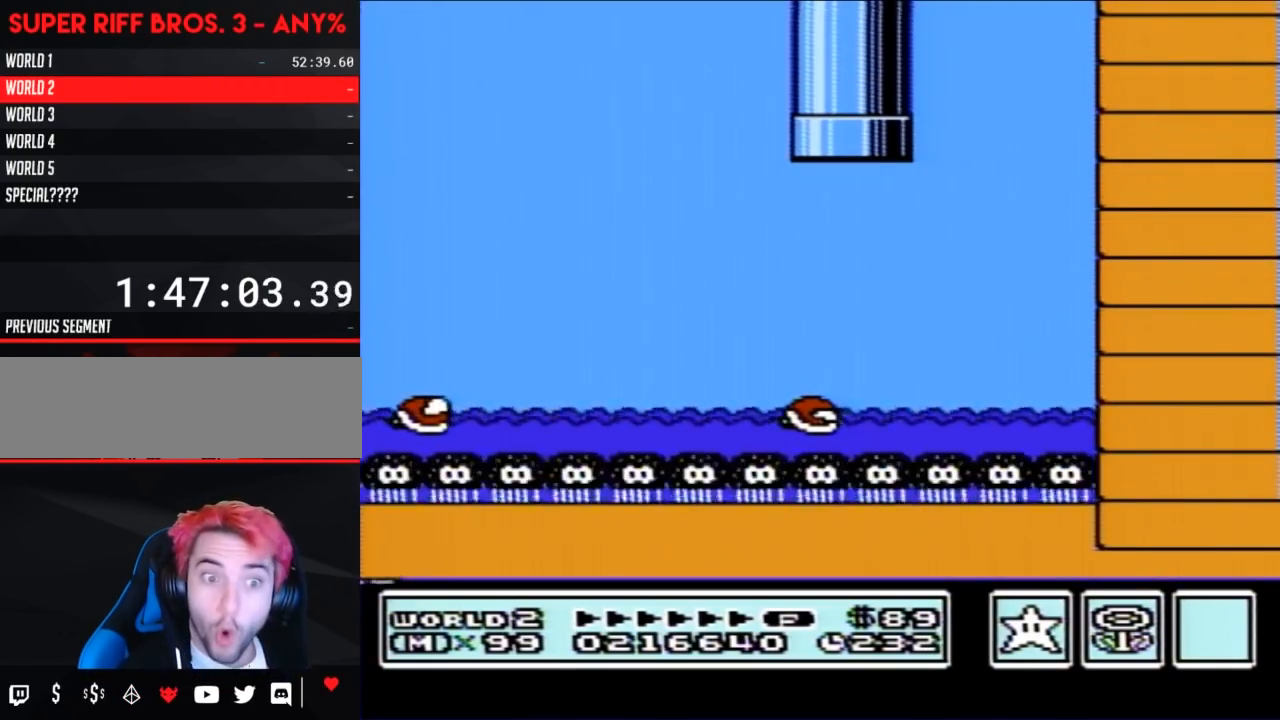
{"buttons": ["B", "DPAD_RIGHT"], "events": [[17, "B", "down"], [500, "DPAD_RIGHT", "down"]]}
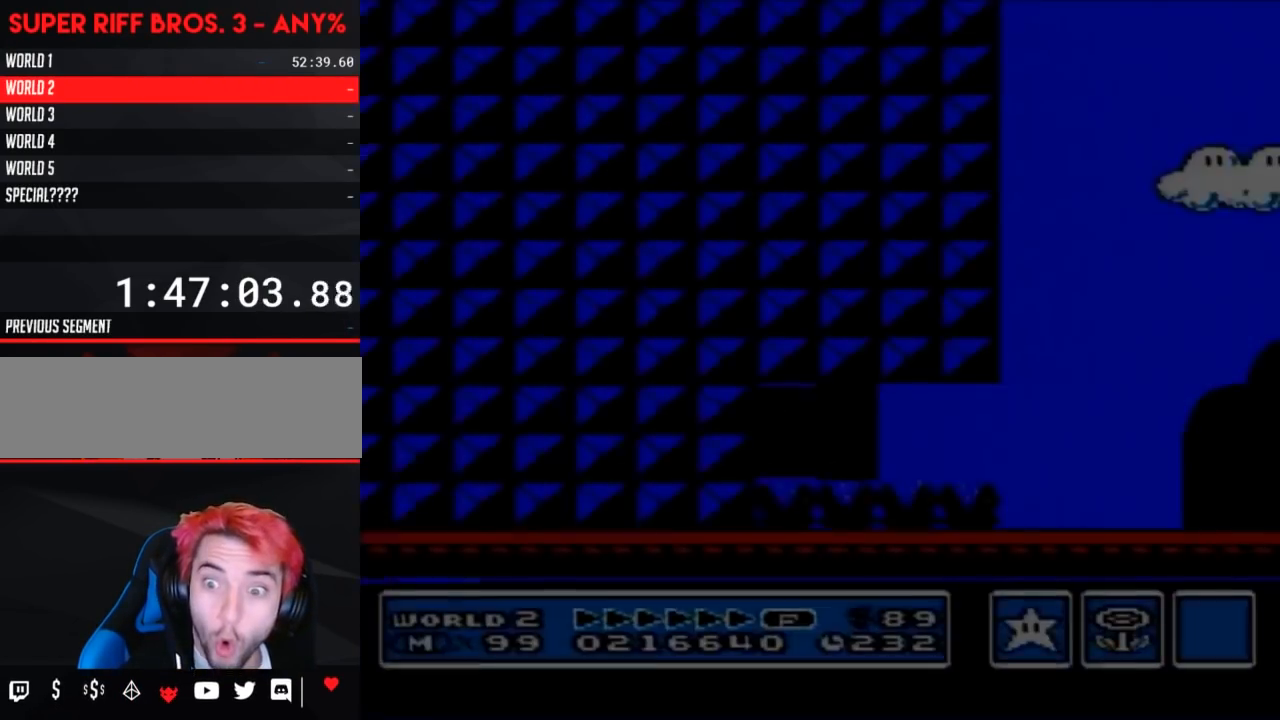
{"buttons": ["B", "DPAD_RIGHT"], "events": []}
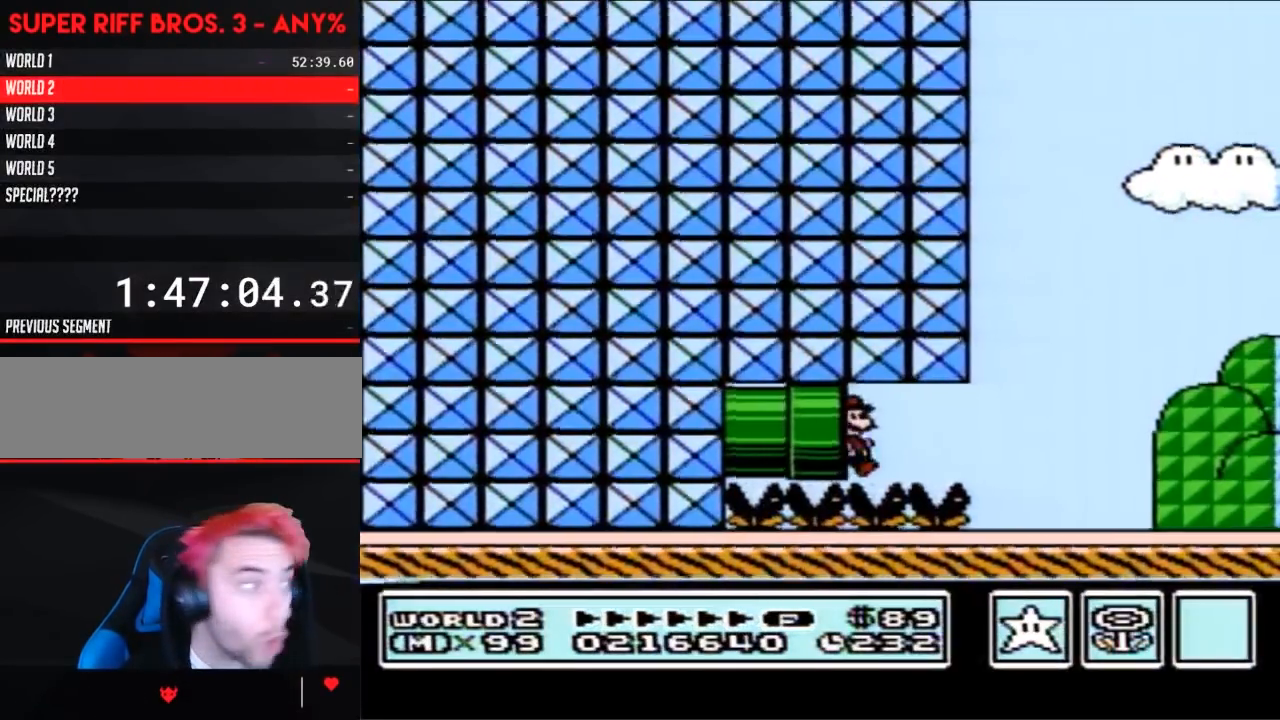
{"buttons": ["A", "B", "DPAD_RIGHT"], "events": [[383, "A", "down"]]}
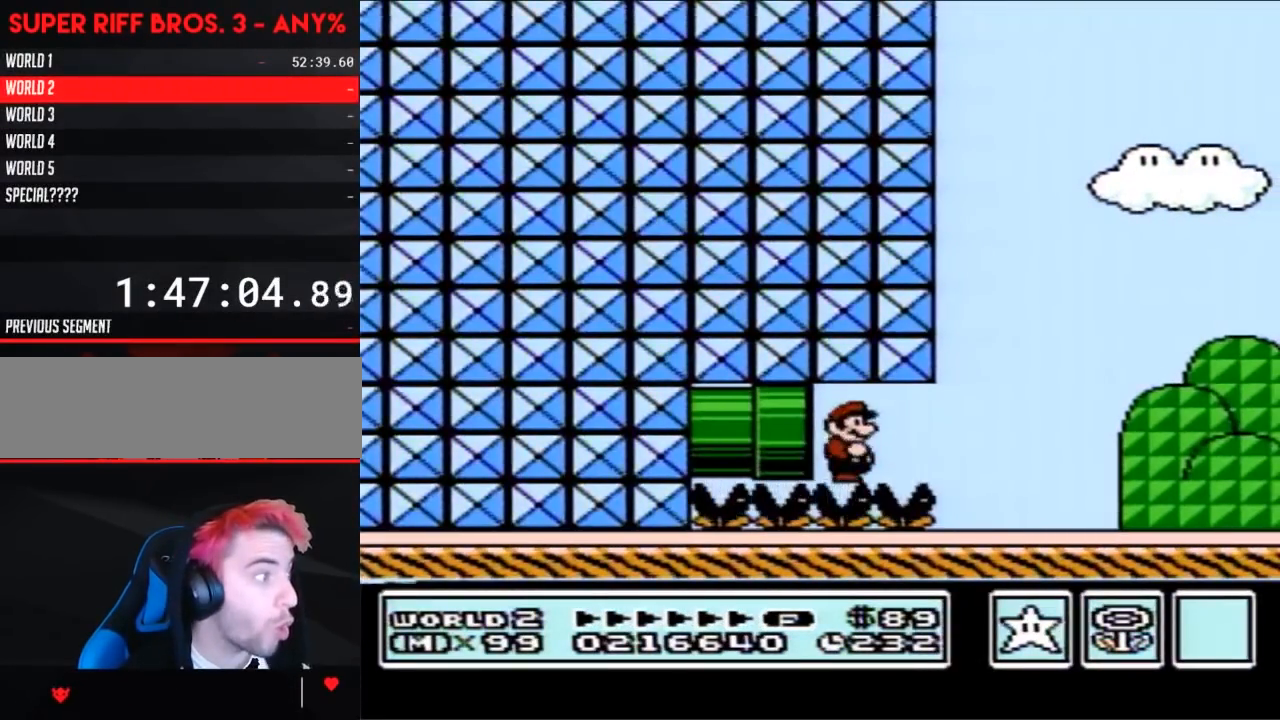
{"buttons": ["B", "DPAD_RIGHT"], "events": [[67, "A", "up"]]}
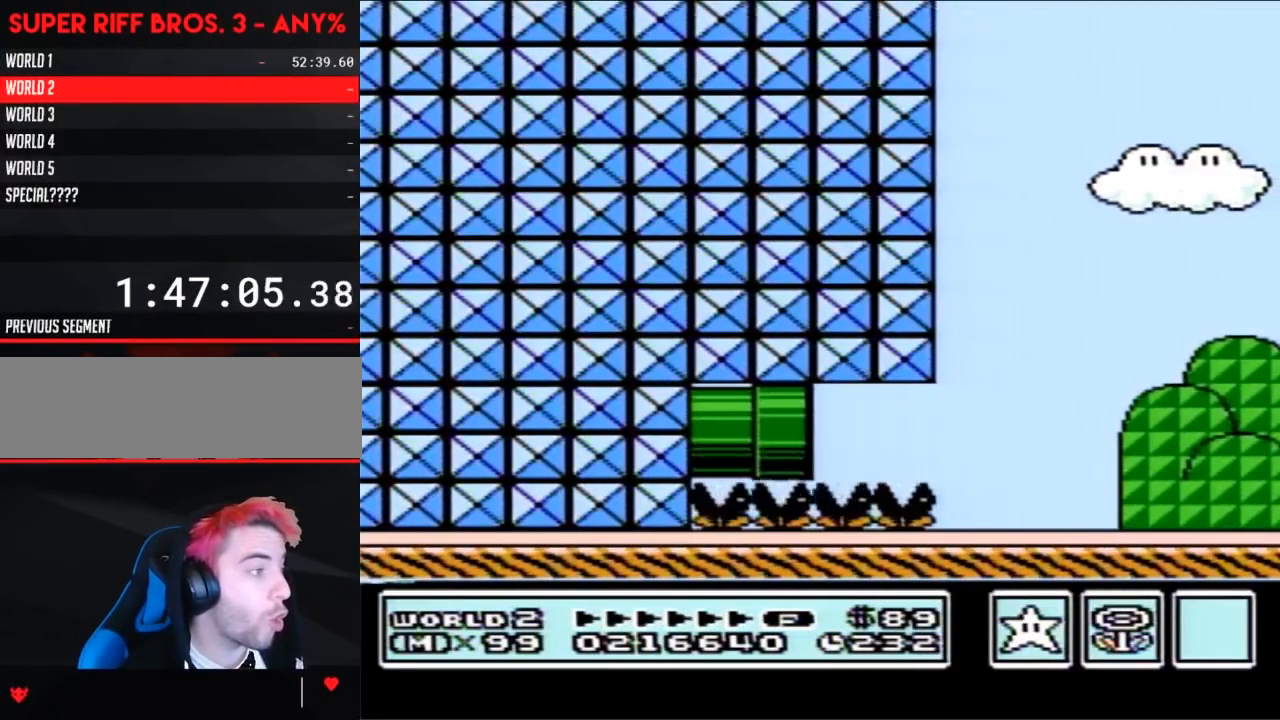
{"buttons": ["B", "DPAD_RIGHT"], "events": [[350, "A", "down"], [450, "A", "up"]]}
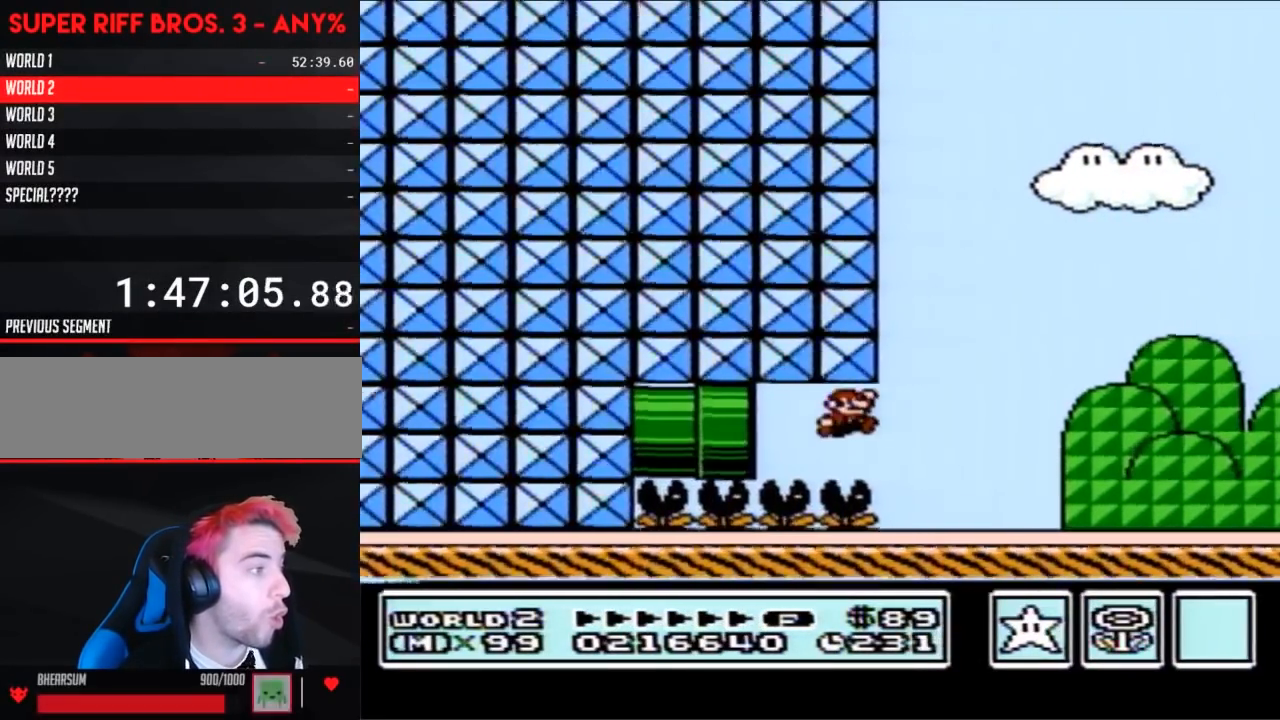
{"buttons": ["B", "DPAD_RIGHT"], "events": []}
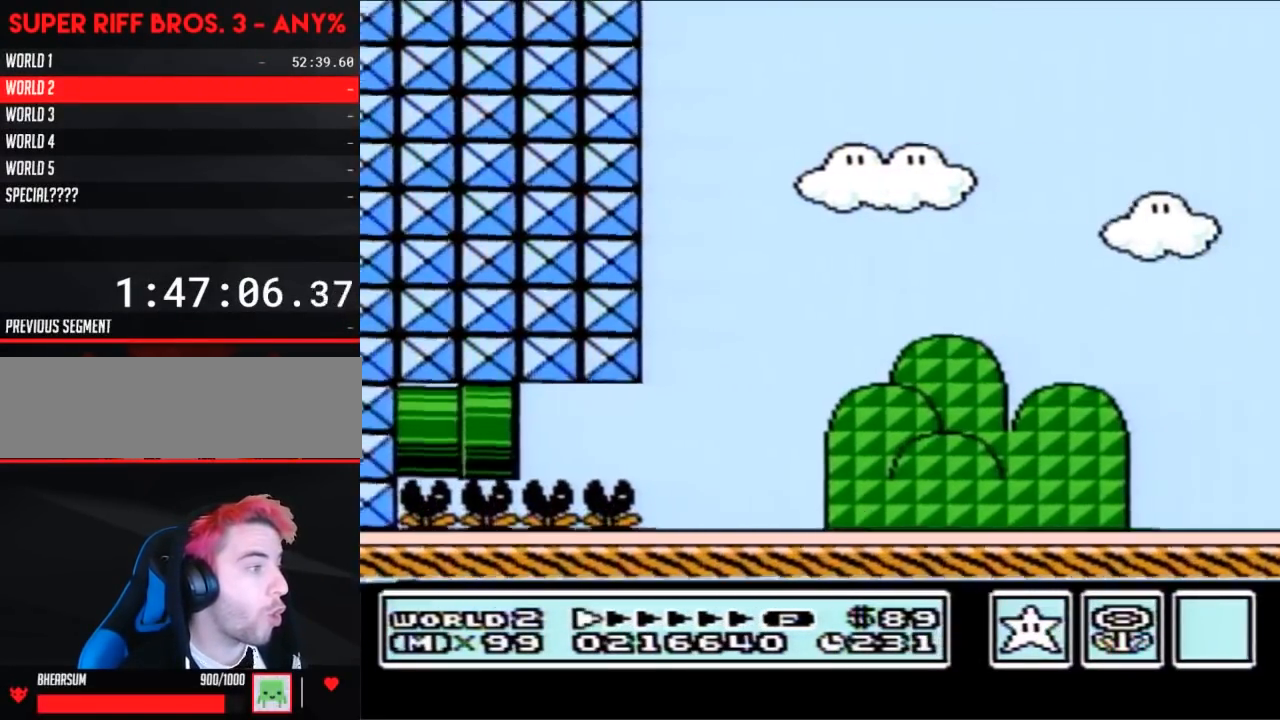
{"buttons": ["B", "DPAD_RIGHT"], "events": []}
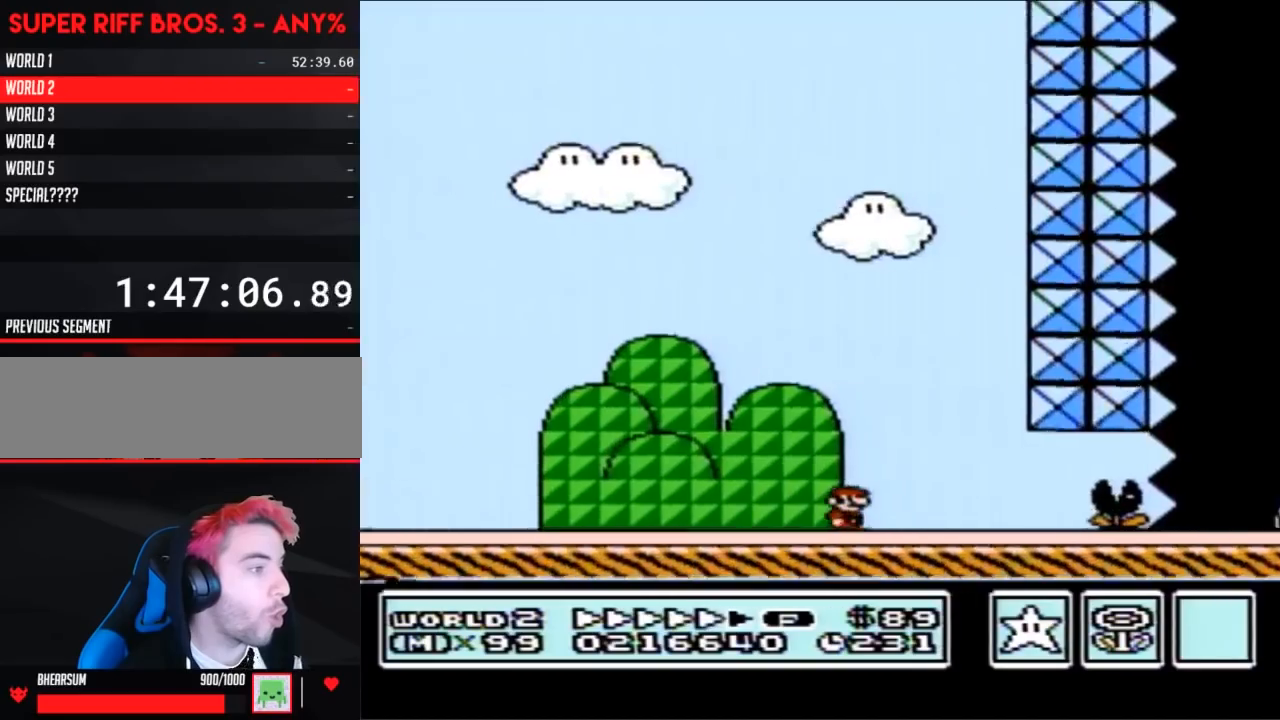
{"buttons": ["B", "DPAD_LEFT"], "events": [[100, "DPAD_LEFT", "down"], [100, "DPAD_RIGHT", "up"]]}
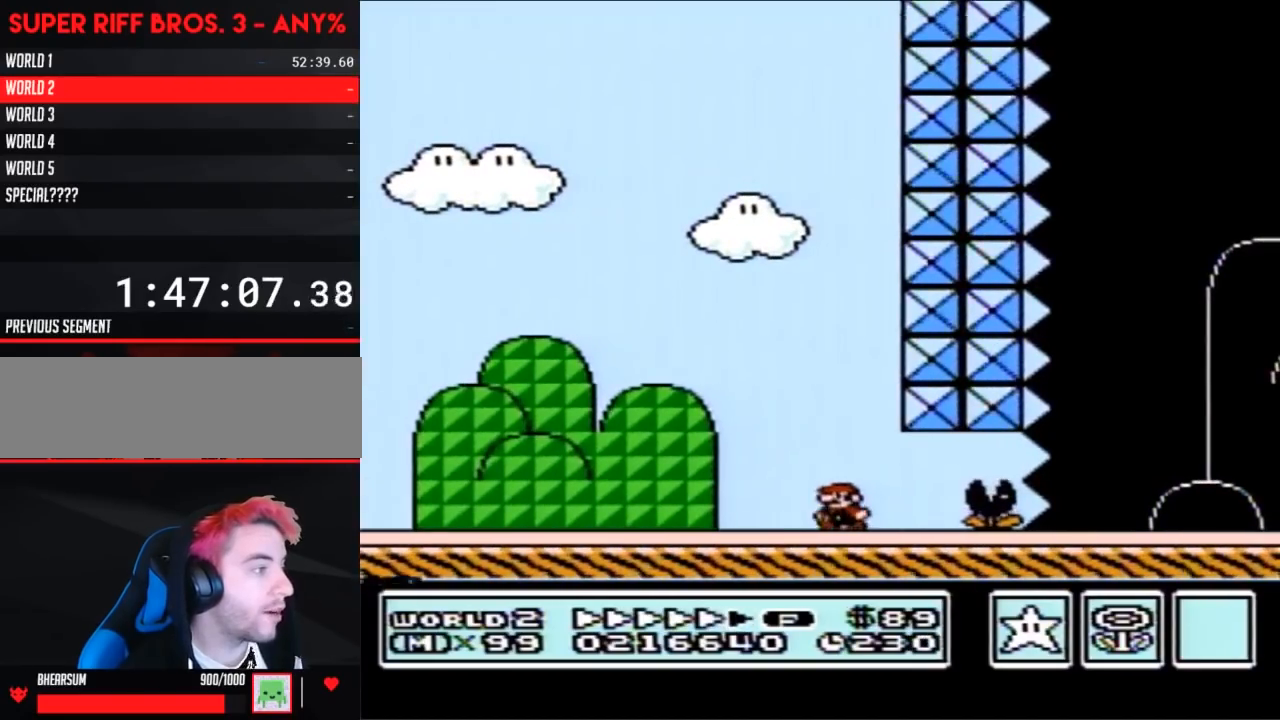
{"buttons": ["B", "DPAD_LEFT"], "events": []}
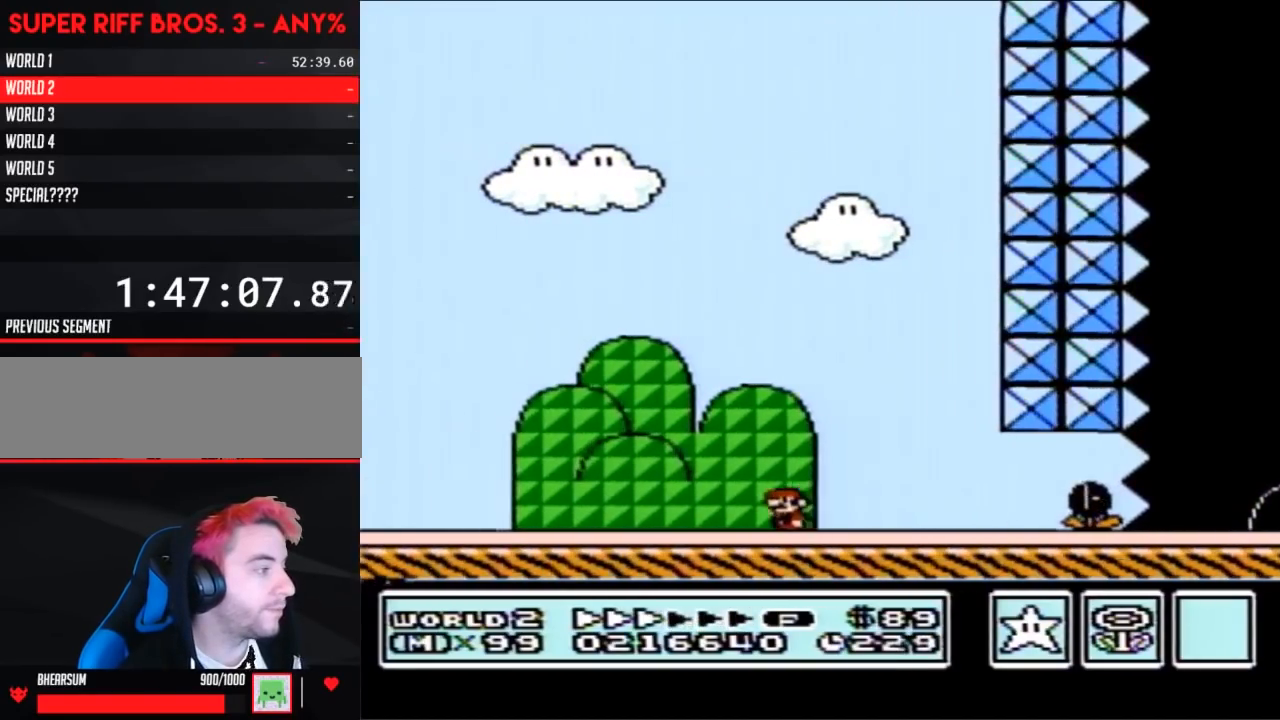
{"buttons": ["B", "DPAD_LEFT"], "events": []}
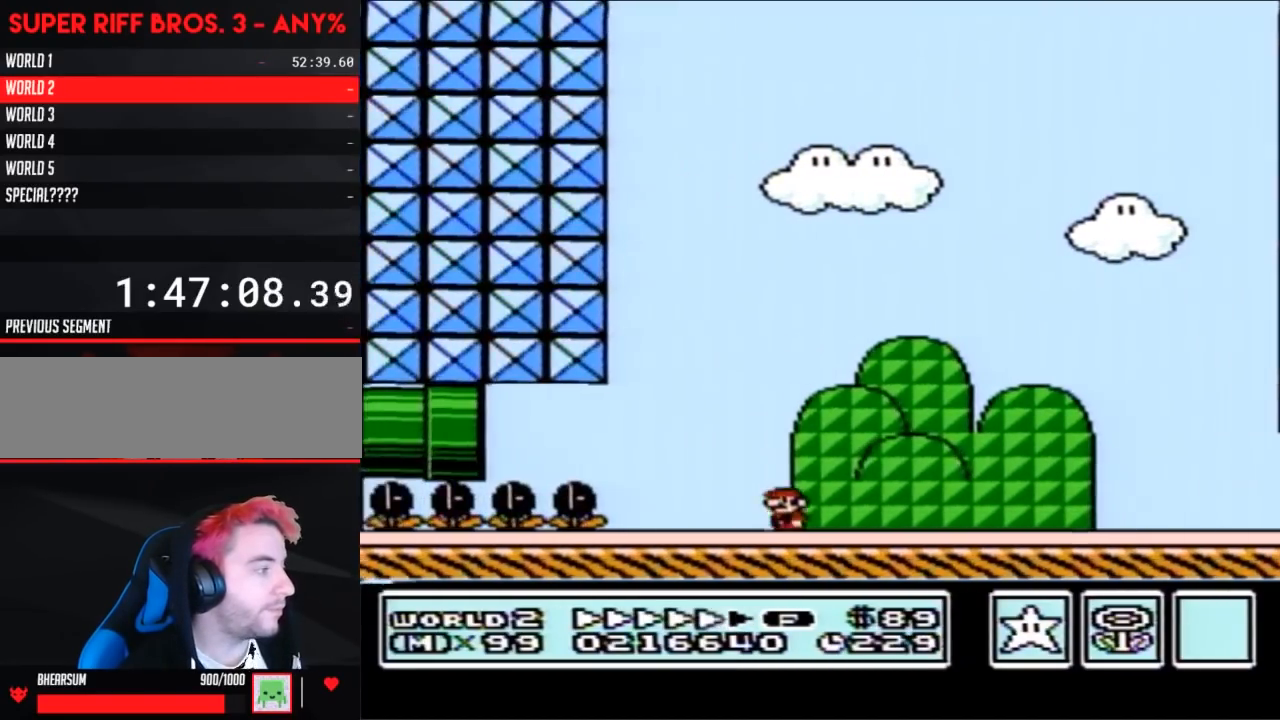
{"buttons": ["B", "DPAD_RIGHT"], "events": [[183, "A", "down"], [183, "DPAD_LEFT", "up"], [183, "DPAD_UP", "down"], [217, "DPAD_RIGHT", "down"], [217, "DPAD_UP", "up"], [467, "A", "up"]]}
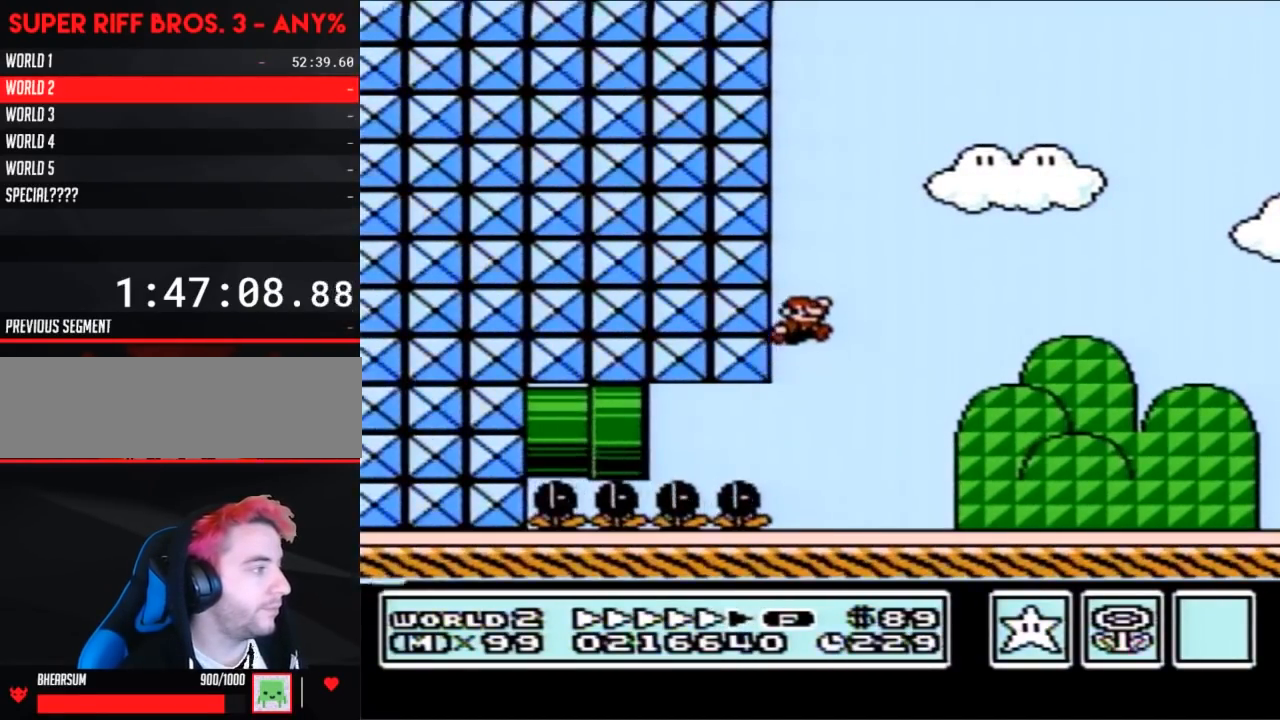
{"buttons": ["B", "DPAD_RIGHT"], "events": []}
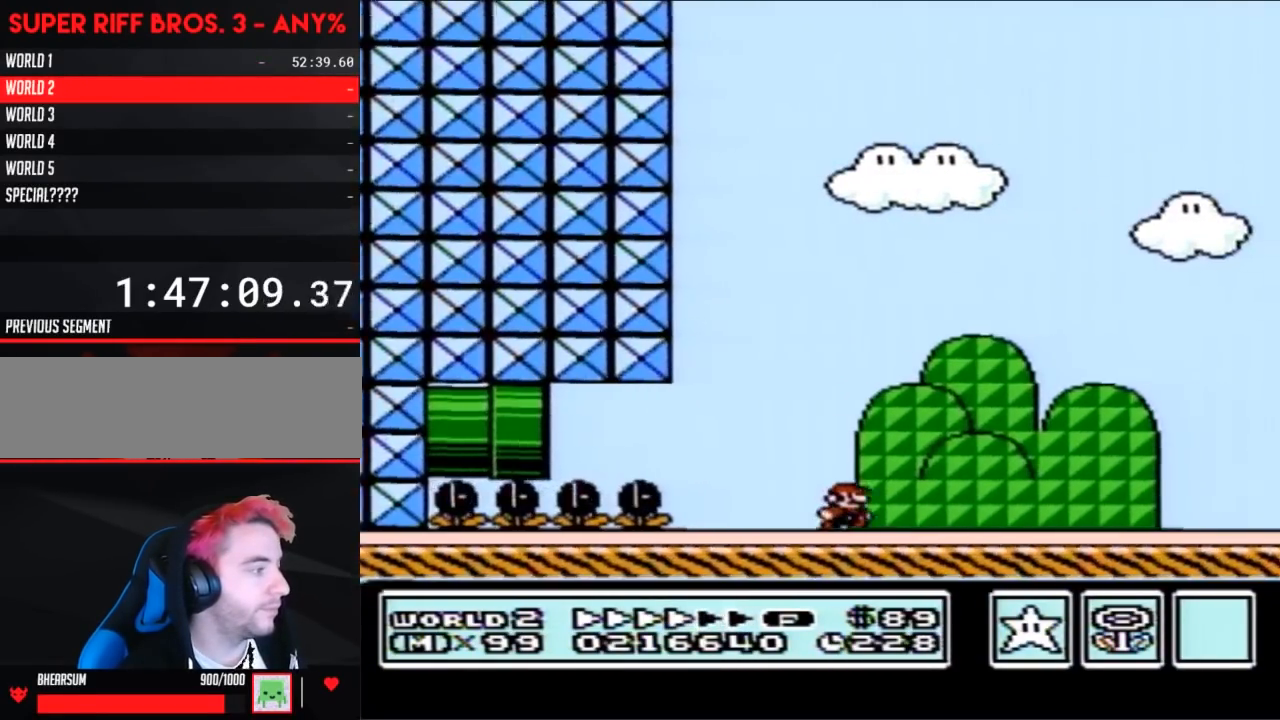
{"buttons": ["B", "DPAD_RIGHT"], "events": []}
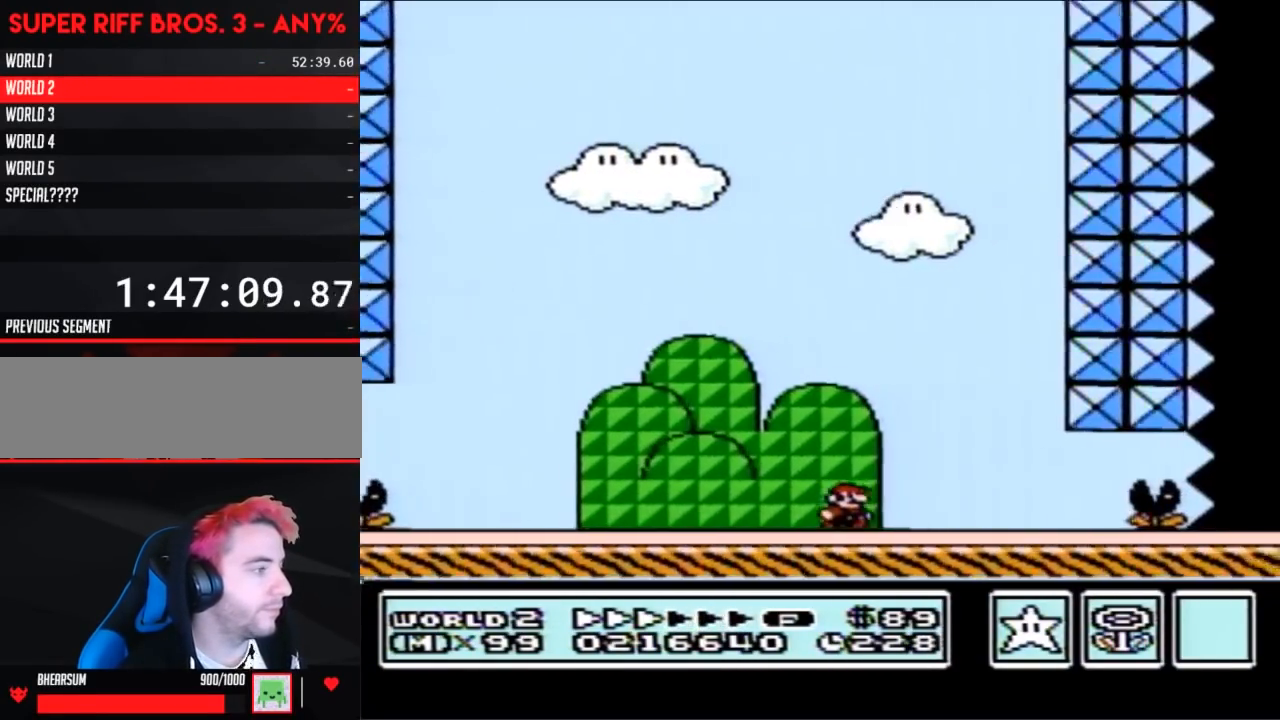
{"buttons": ["B", "DPAD_LEFT"], "events": [[217, "A", "down"], [317, "DPAD_RIGHT", "up"], [417, "DPAD_LEFT", "down"], [467, "A", "up"]]}
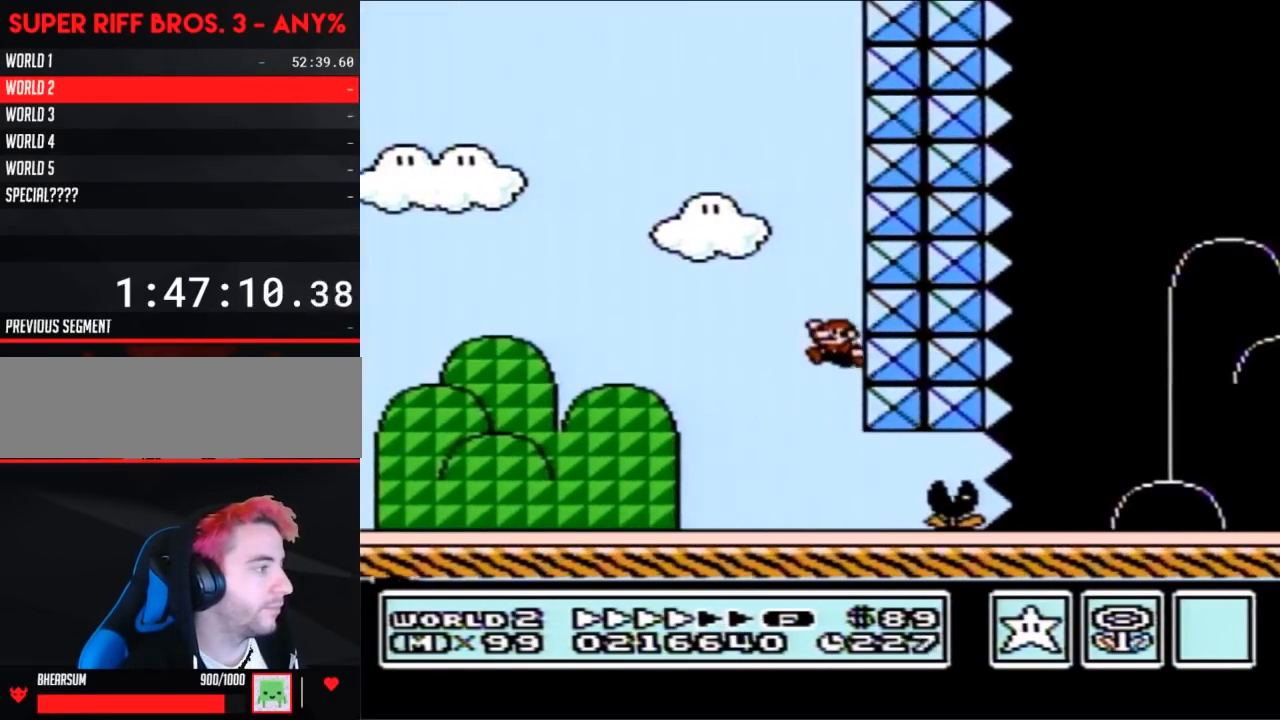
{"buttons": ["B", "DPAD_LEFT"], "events": []}
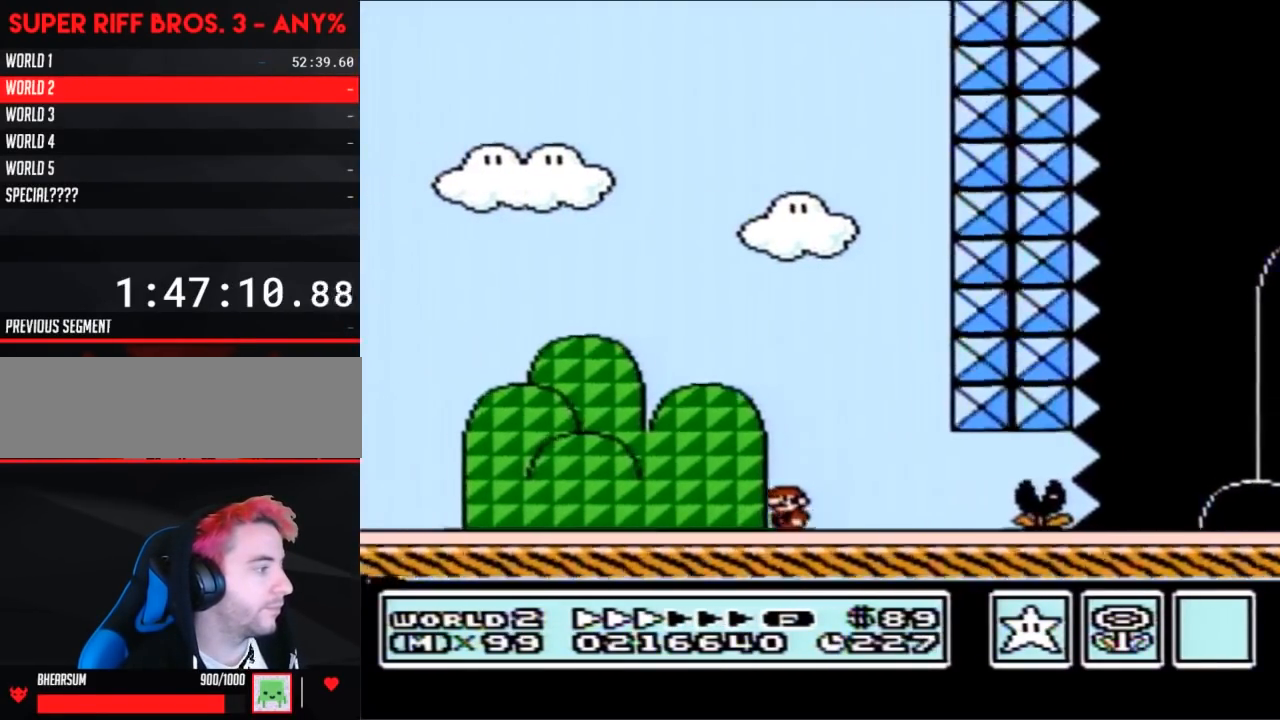
{"buttons": ["B", "DPAD_LEFT"], "events": []}
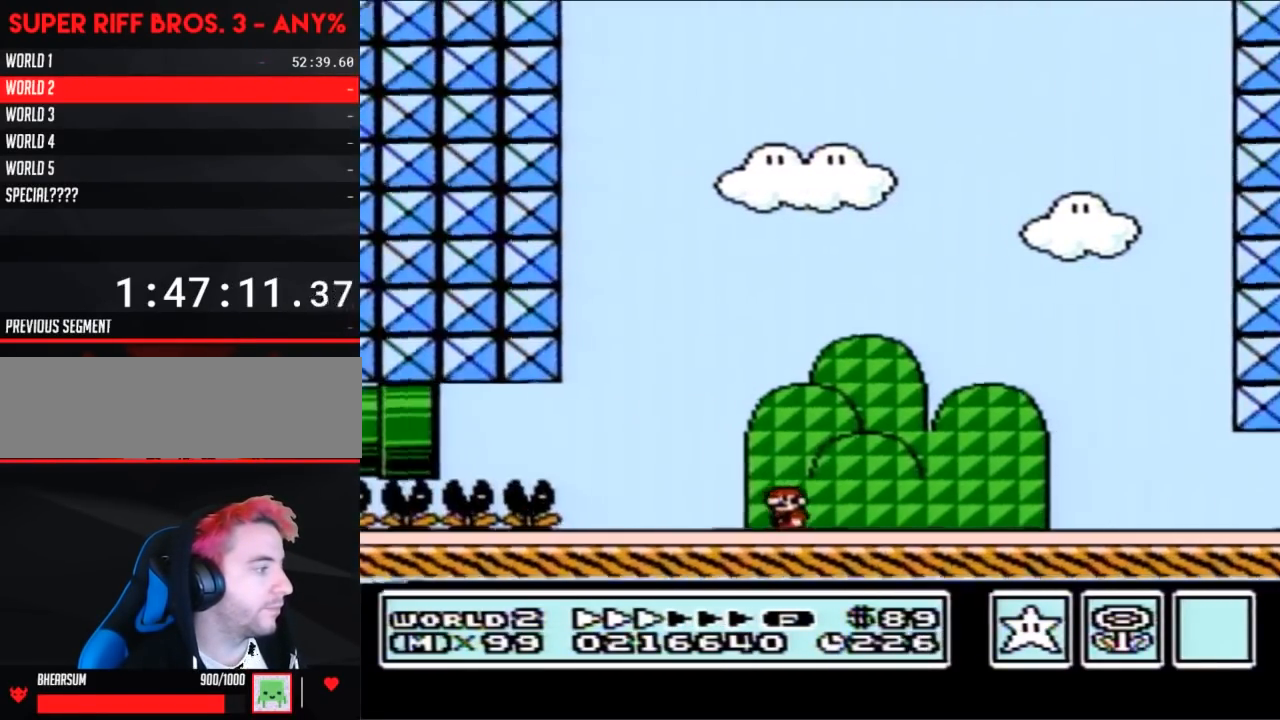
{"buttons": ["A", "B", "DPAD_RIGHT"], "events": [[250, "A", "down"], [283, "DPAD_LEFT", "up"], [317, "DPAD_RIGHT", "down"]]}
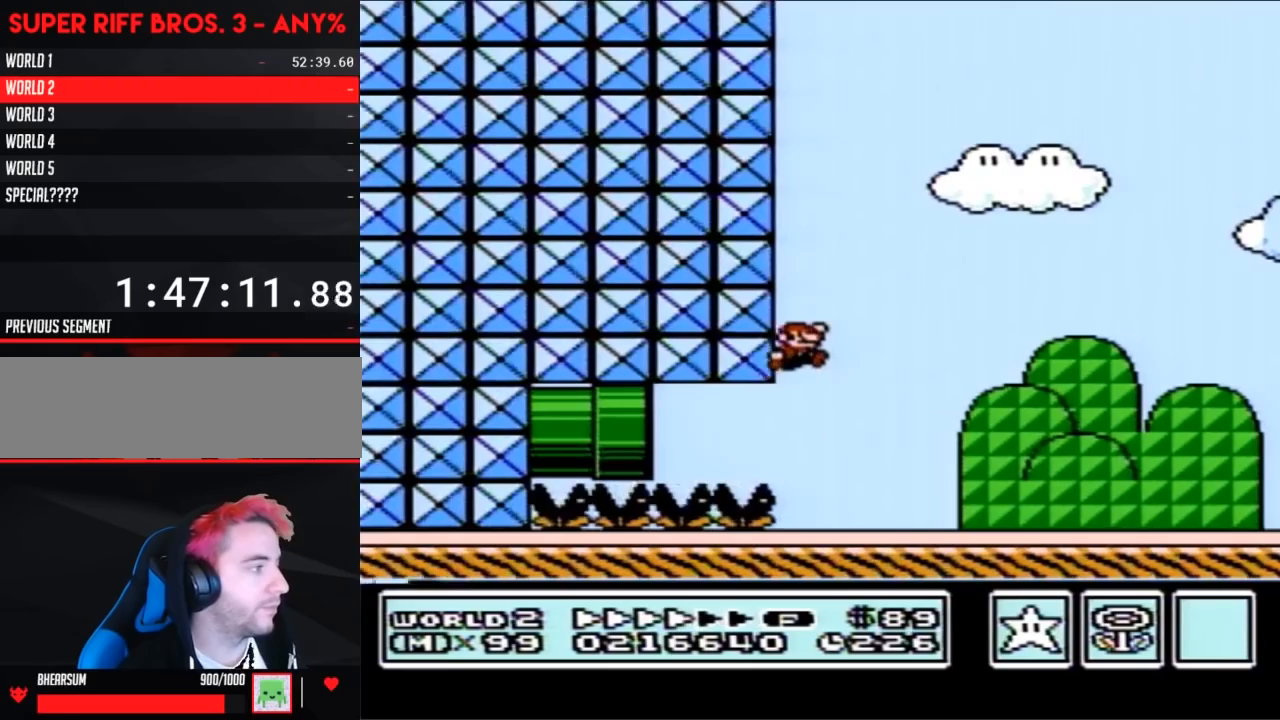
{"buttons": ["B", "DPAD_RIGHT"], "events": [[17, "A", "up"]]}
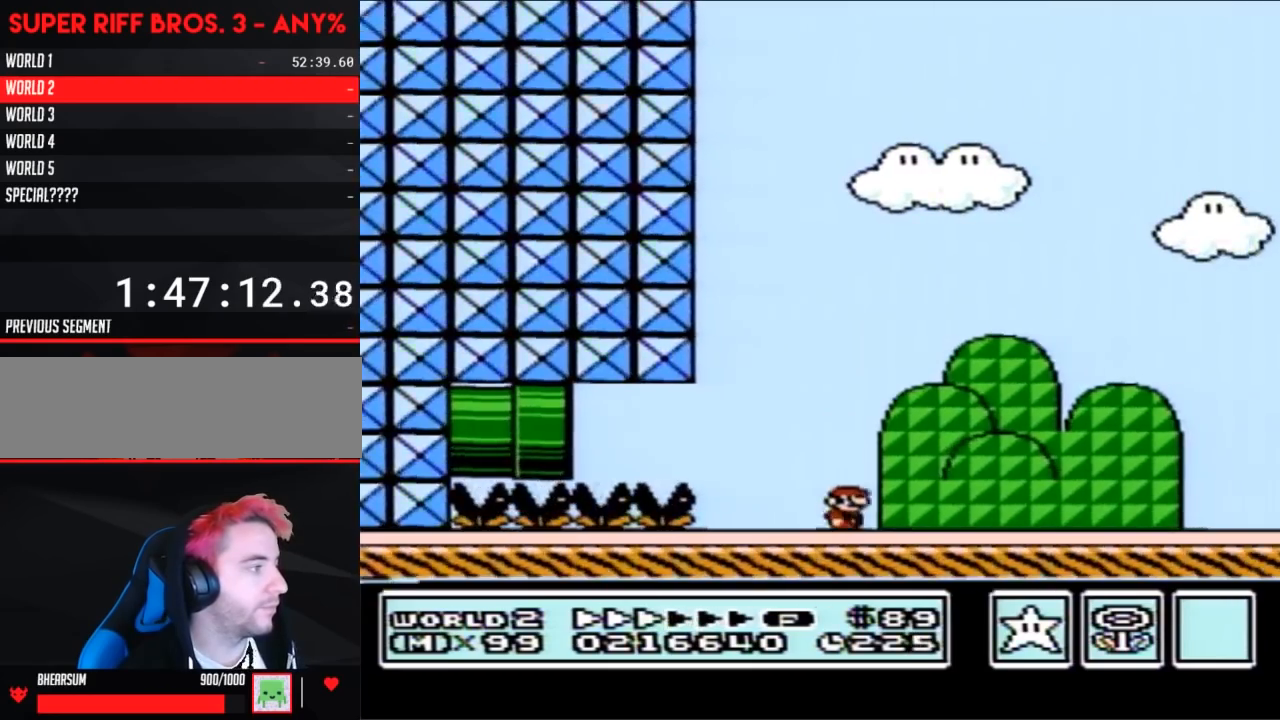
{"buttons": ["B", "DPAD_RIGHT"], "events": []}
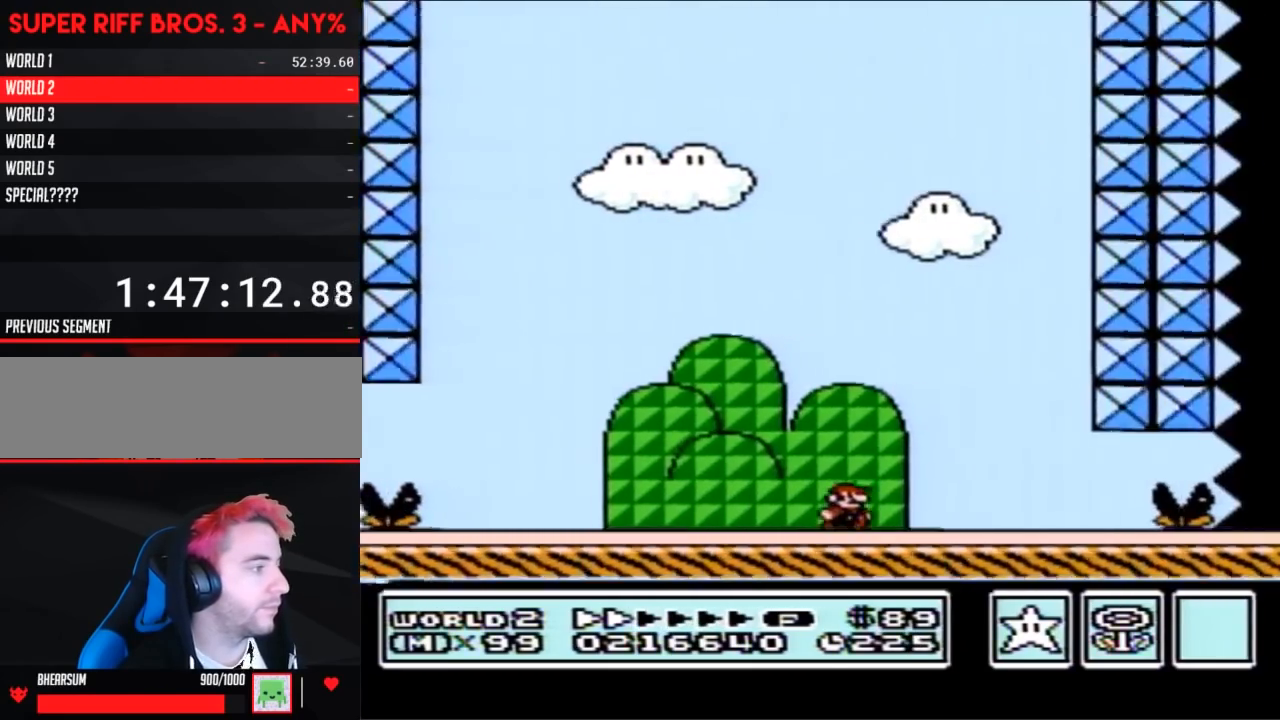
{"buttons": ["B", "DPAD_LEFT"], "events": [[317, "A", "down"], [383, "DPAD_RIGHT", "up"], [400, "DPAD_LEFT", "down"], [467, "A", "up"]]}
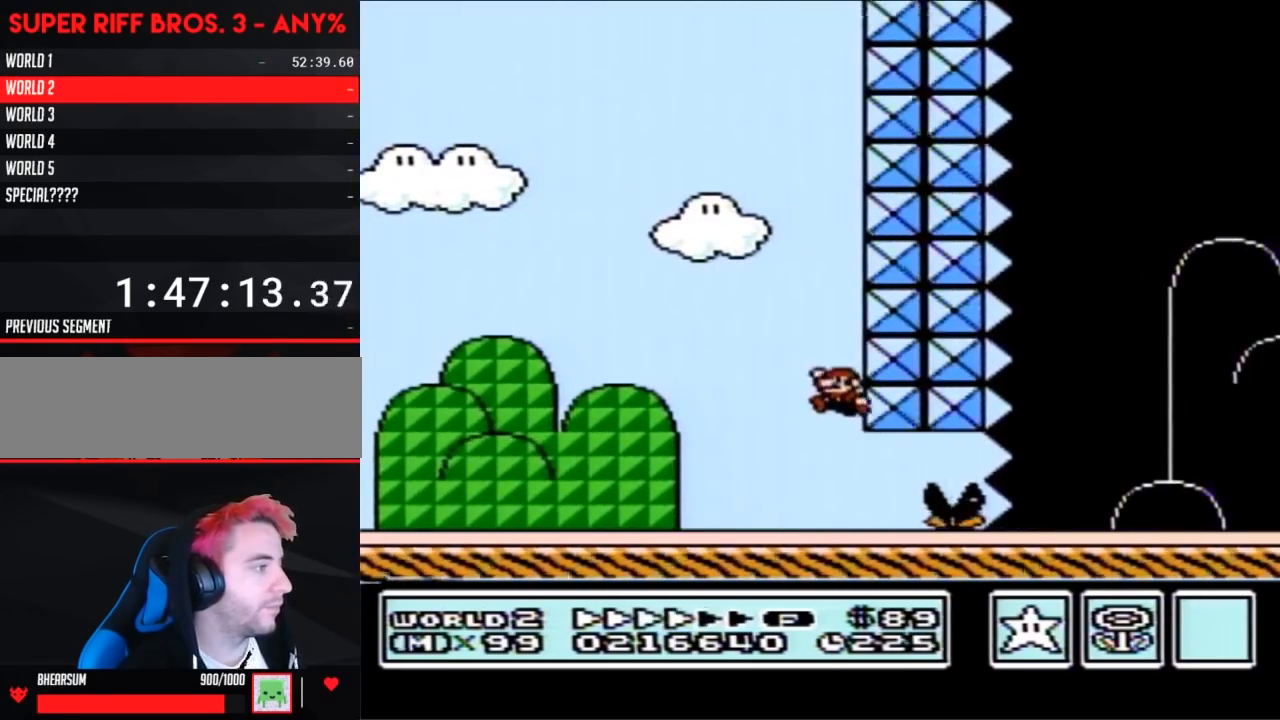
{"buttons": ["B", "DPAD_LEFT"], "events": []}
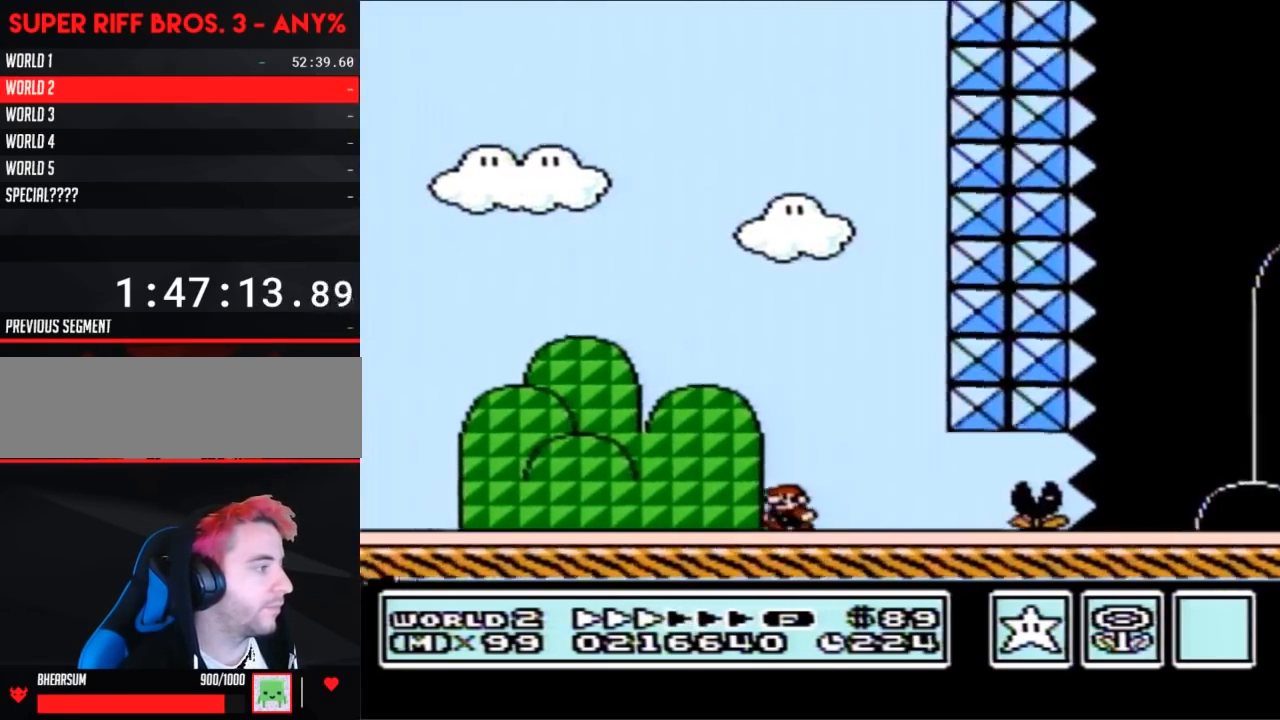
{"buttons": ["B", "DPAD_LEFT"], "events": []}
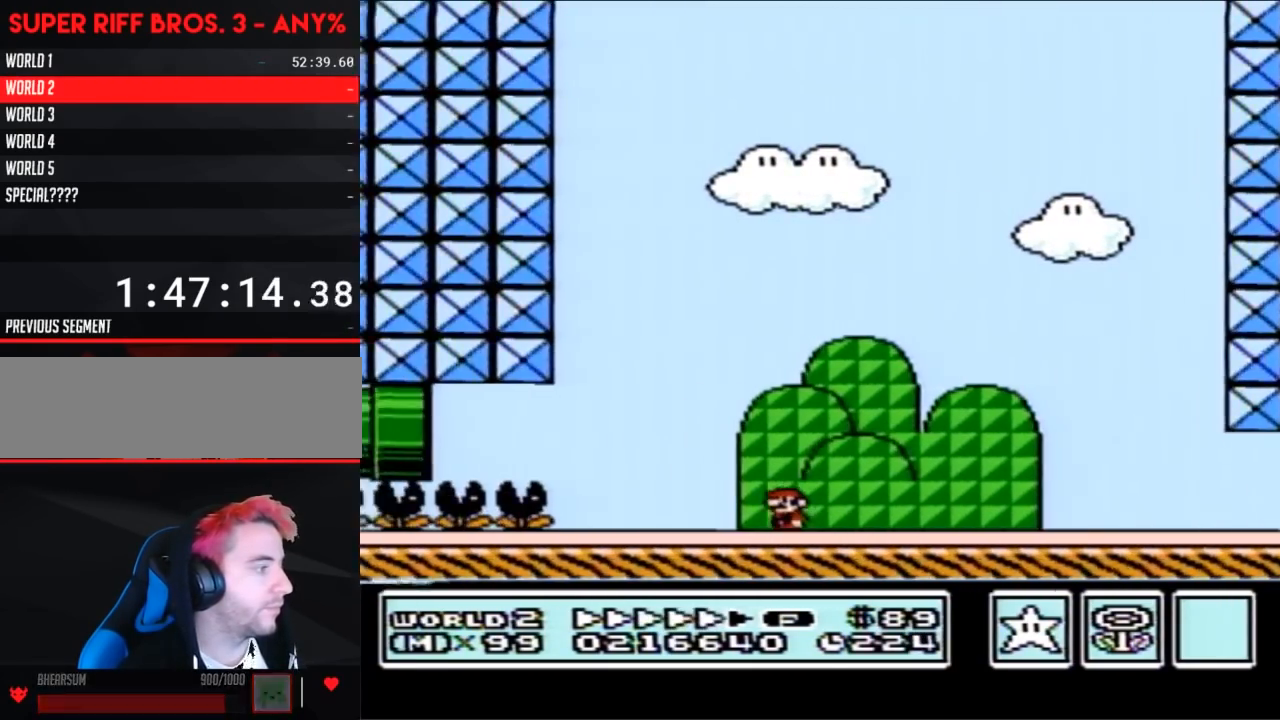
{"buttons": ["A", "B", "DPAD_RIGHT"], "events": [[217, "DPAD_UP", "down"], [250, "A", "down"], [250, "DPAD_LEFT", "up"], [250, "DPAD_RIGHT", "down"], [250, "DPAD_UP", "up"]]}
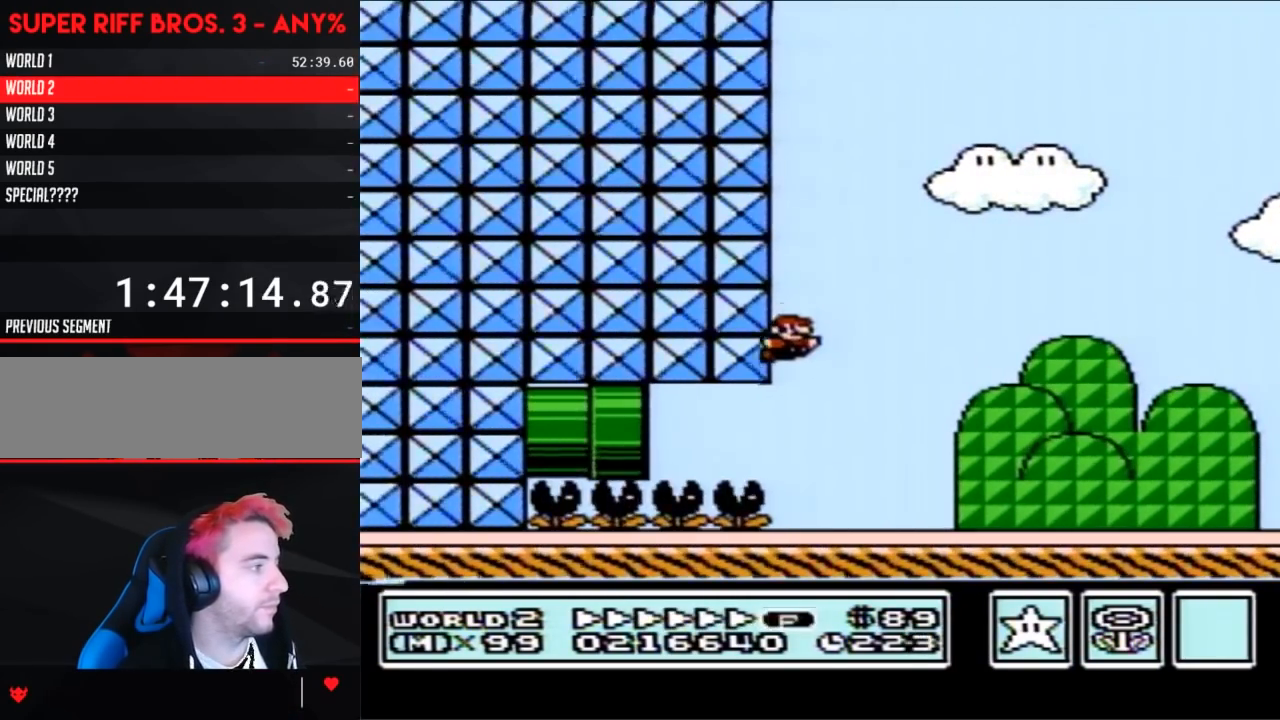
{"buttons": ["B", "DPAD_RIGHT"], "events": [[167, "A", "up"]]}
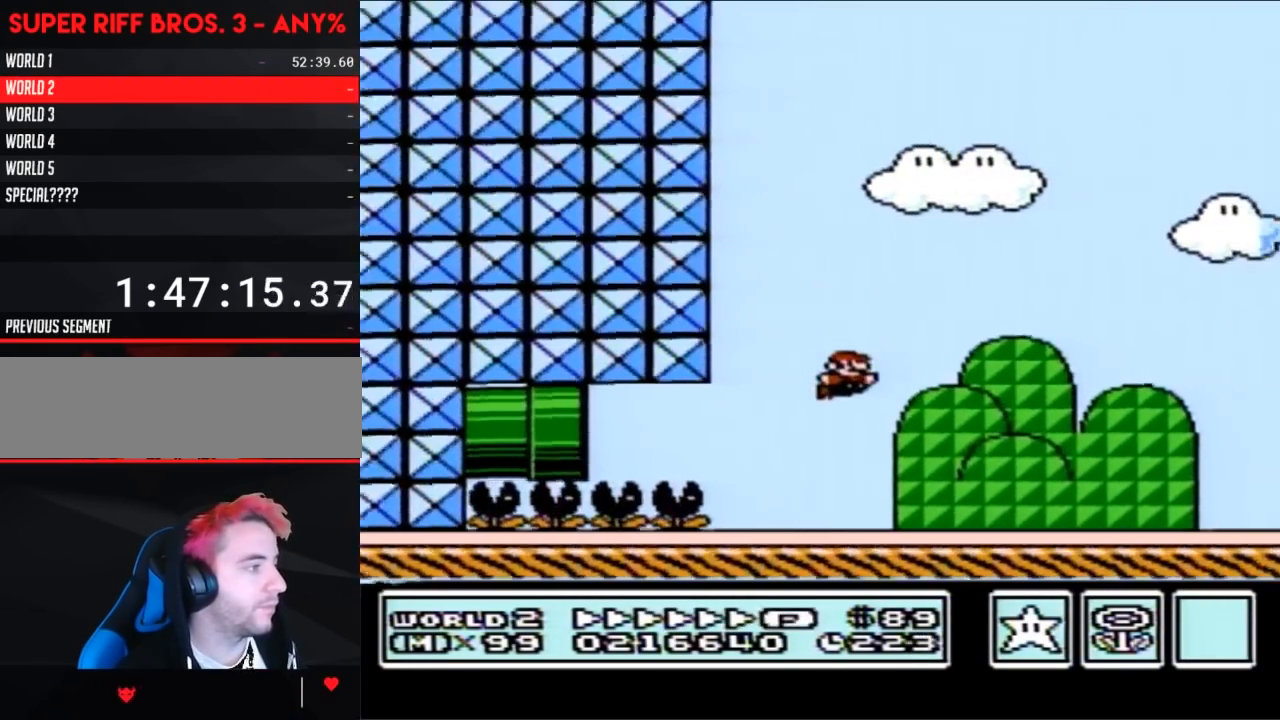
{"buttons": ["B", "DPAD_RIGHT"], "events": []}
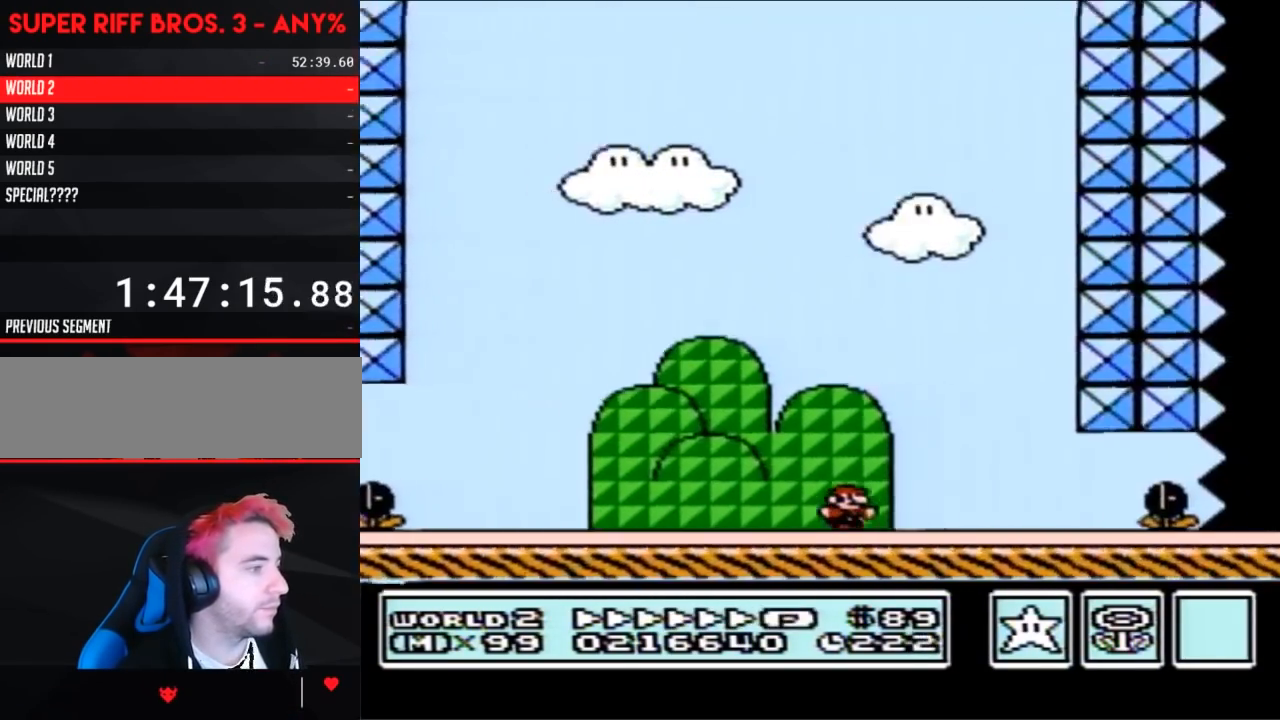
{"buttons": ["B", "DPAD_RIGHT"], "events": [[350, "A", "down"], [383, "A", "up"]]}
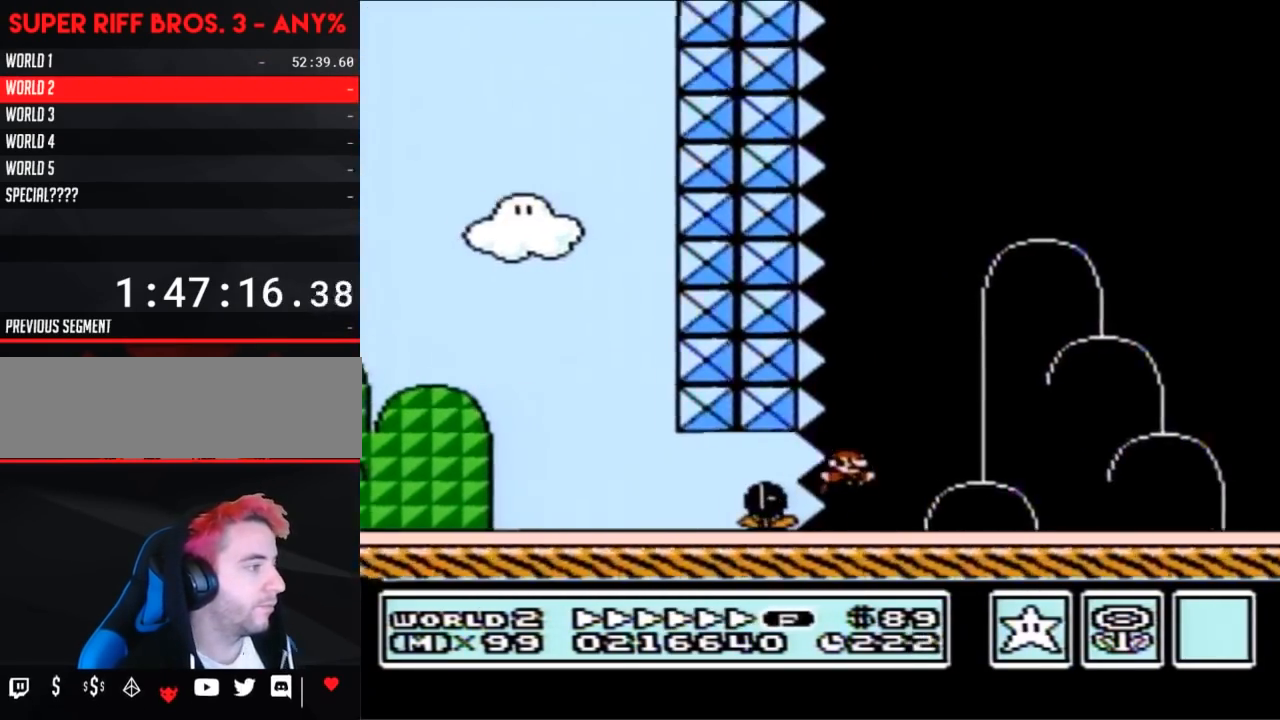
{"buttons": ["A", "B", "DPAD_RIGHT"], "events": [[417, "A", "down"]]}
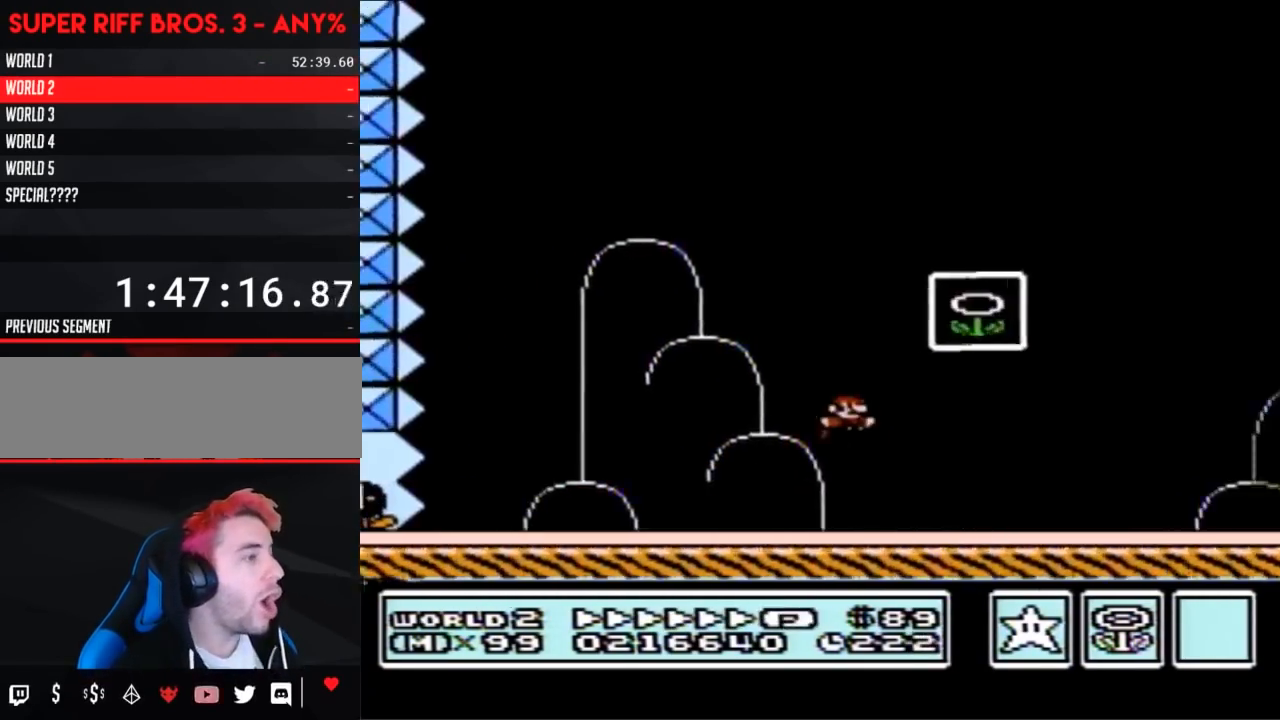
{"buttons": [], "events": [[167, "A", "up"], [200, "B", "up"], [200, "DPAD_RIGHT", "up"]]}